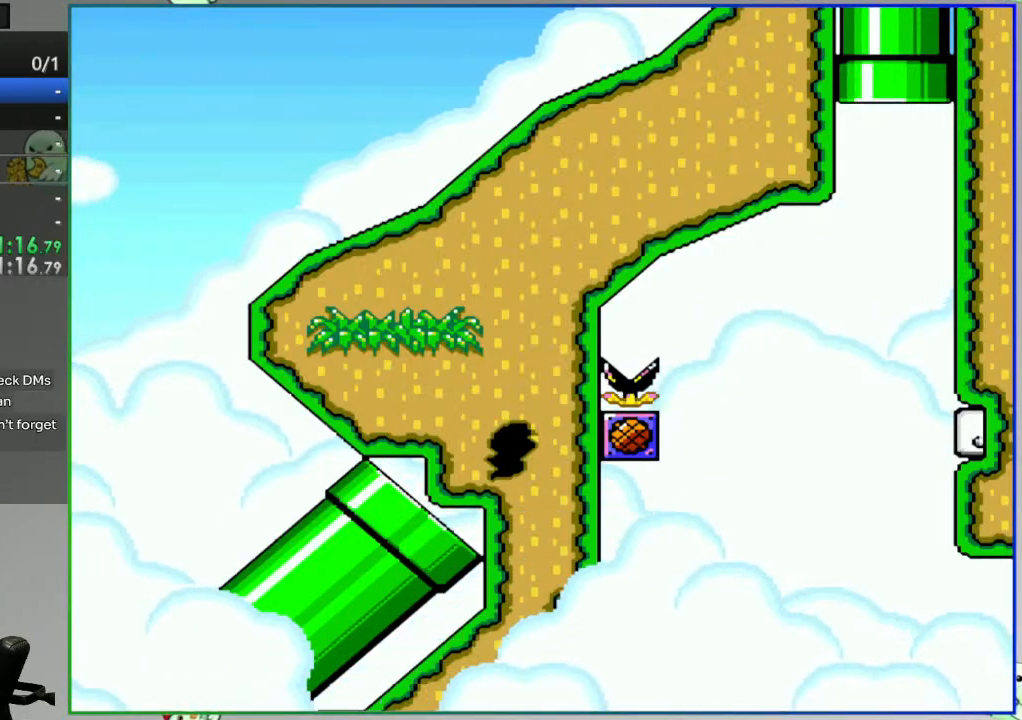
Gameplay with a controller (Nintendo layout); each line is a JSON object with the inputs held at the frame after it (dt_ms = milliseconds from this image to that frame). "events" lists button and stick changes between this image and that frame as [ms after this image, input, new state], when the widget could be followed in between. Not read: L3 R3.
{"dt_ms": 500, "buttons": ["Y"], "events": [[17, "A", "down"], [133, "A", "up"], [183, "A", "down"], [267, "A", "up"], [400, "Y", "down"]]}
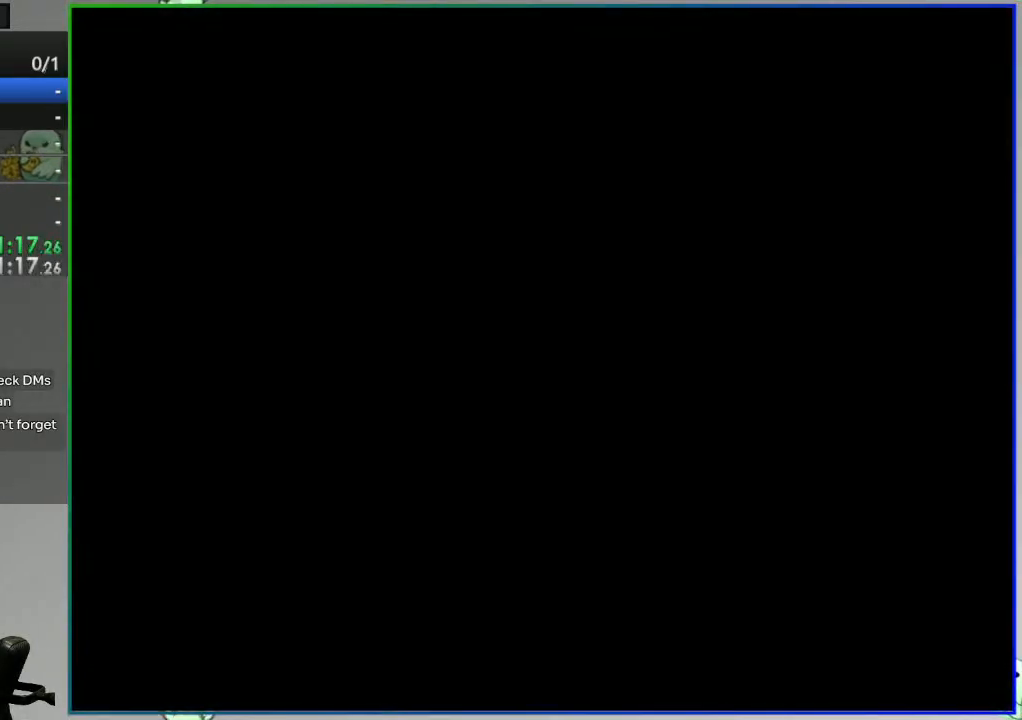
{"dt_ms": 500, "buttons": ["B", "Y"], "events": [[233, "B", "down"]]}
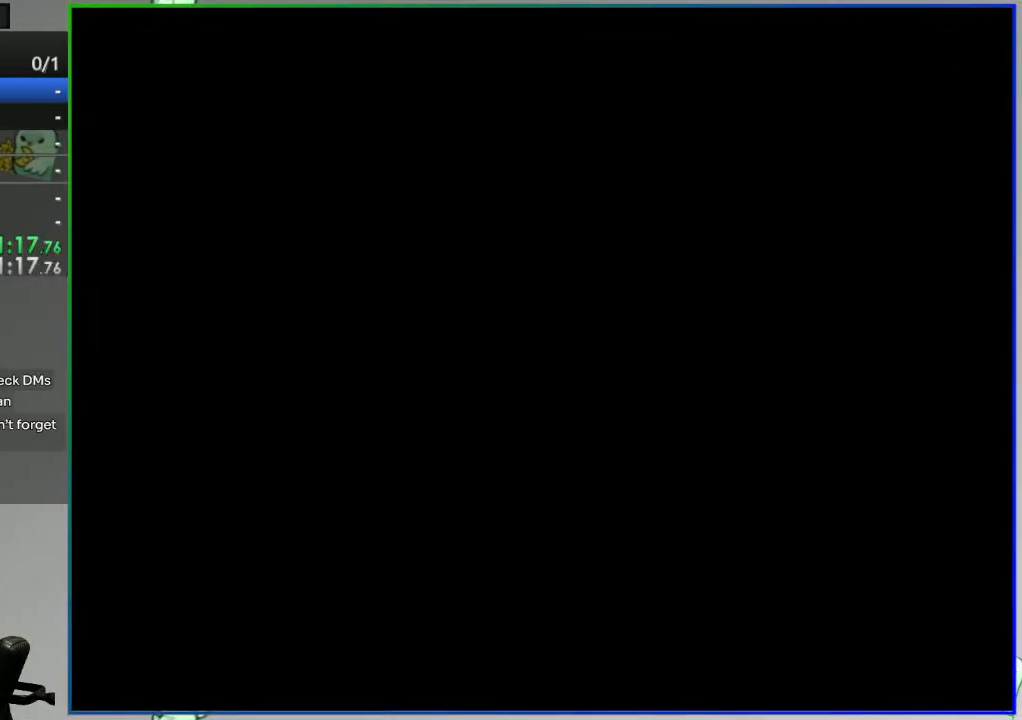
{"dt_ms": 500, "buttons": ["B", "Y", "DPAD_RIGHT"], "events": [[283, "DPAD_RIGHT", "down"], [367, "L1", "down"], [483, "L1", "up"]]}
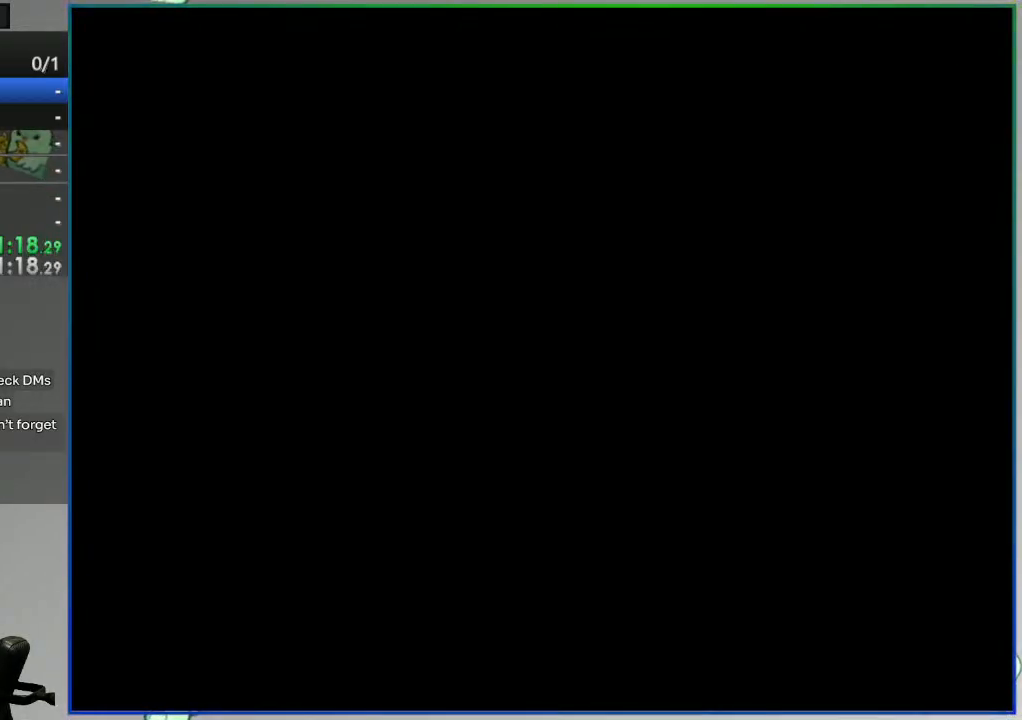
{"dt_ms": 500, "buttons": ["B", "Y"], "events": [[450, "DPAD_RIGHT", "up"]]}
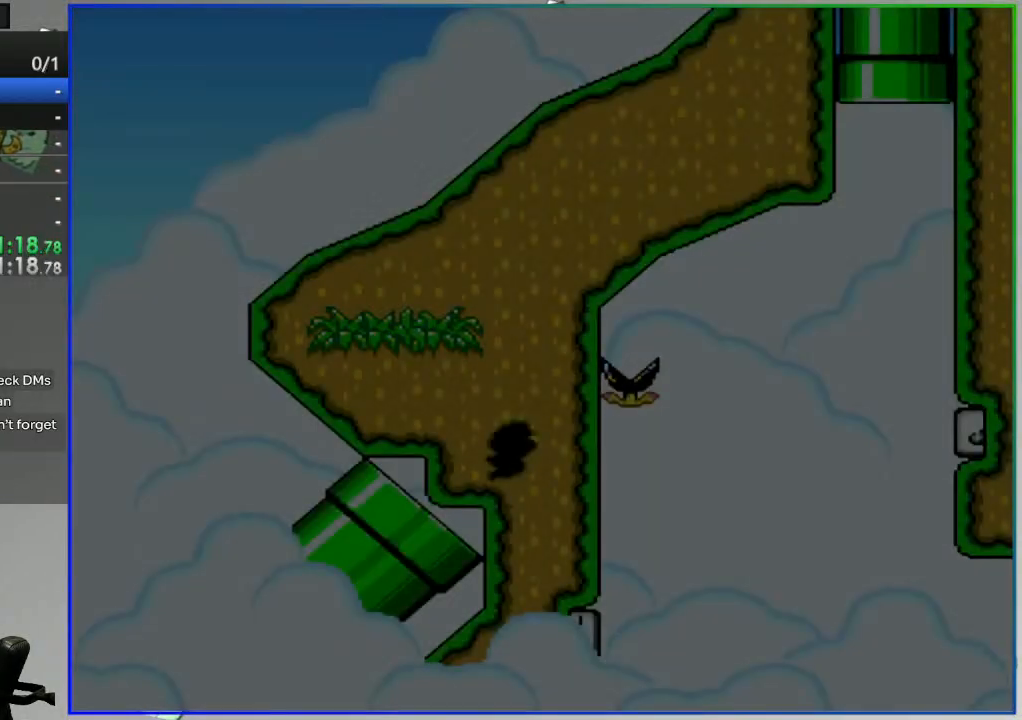
{"dt_ms": 500, "buttons": ["B", "Y"], "events": []}
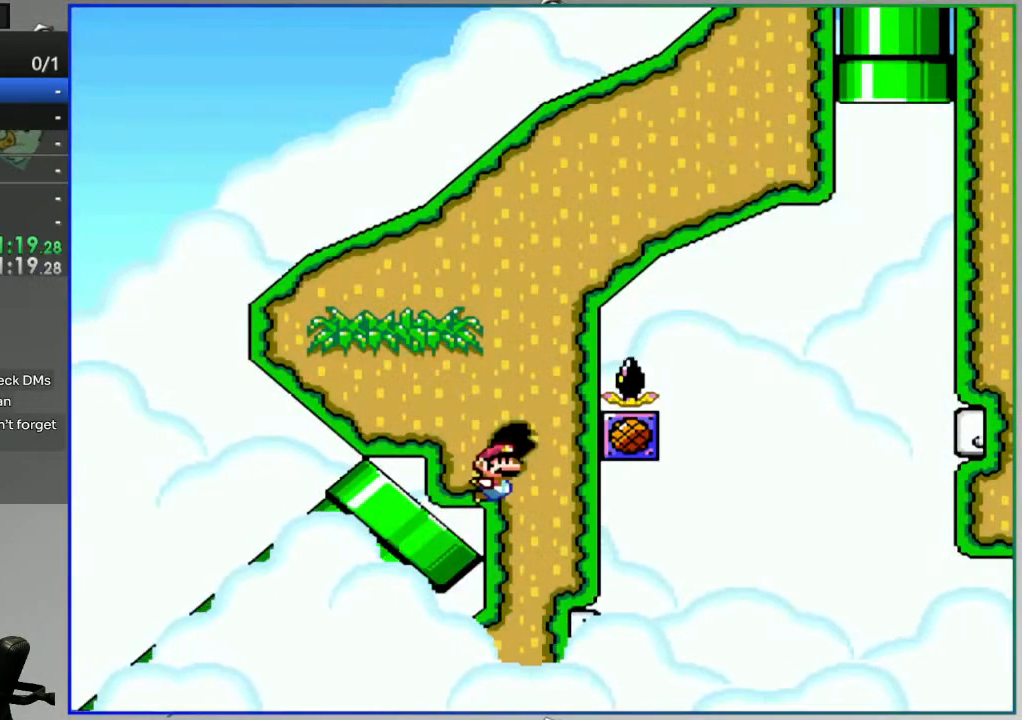
{"dt_ms": 500, "buttons": ["B", "Y", "DPAD_RIGHT"], "events": [[300, "DPAD_RIGHT", "down"]]}
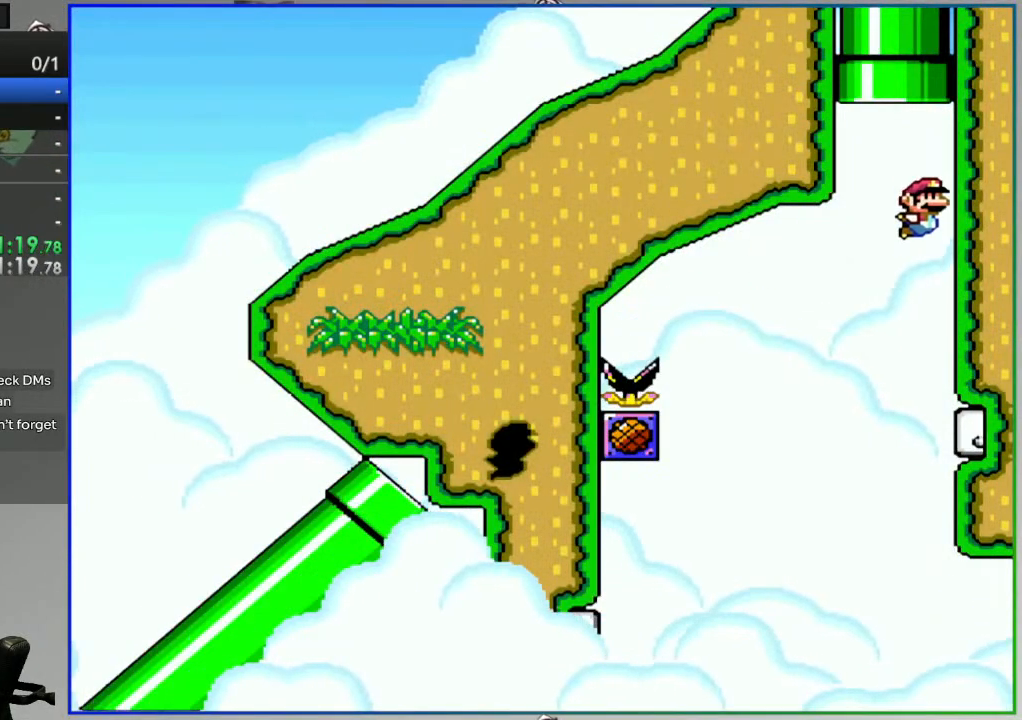
{"dt_ms": 1000, "buttons": ["A"]}
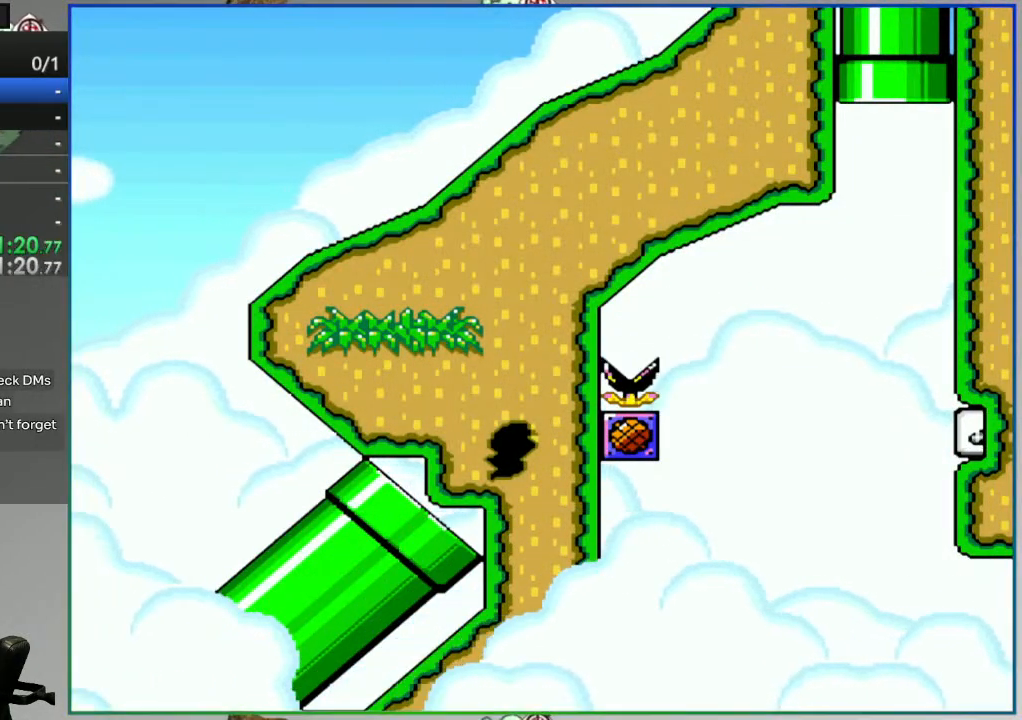
{"dt_ms": 500, "buttons": ["Y"], "events": [[100, "A", "up"], [167, "A", "down"], [267, "A", "up"], [433, "Y", "down"]]}
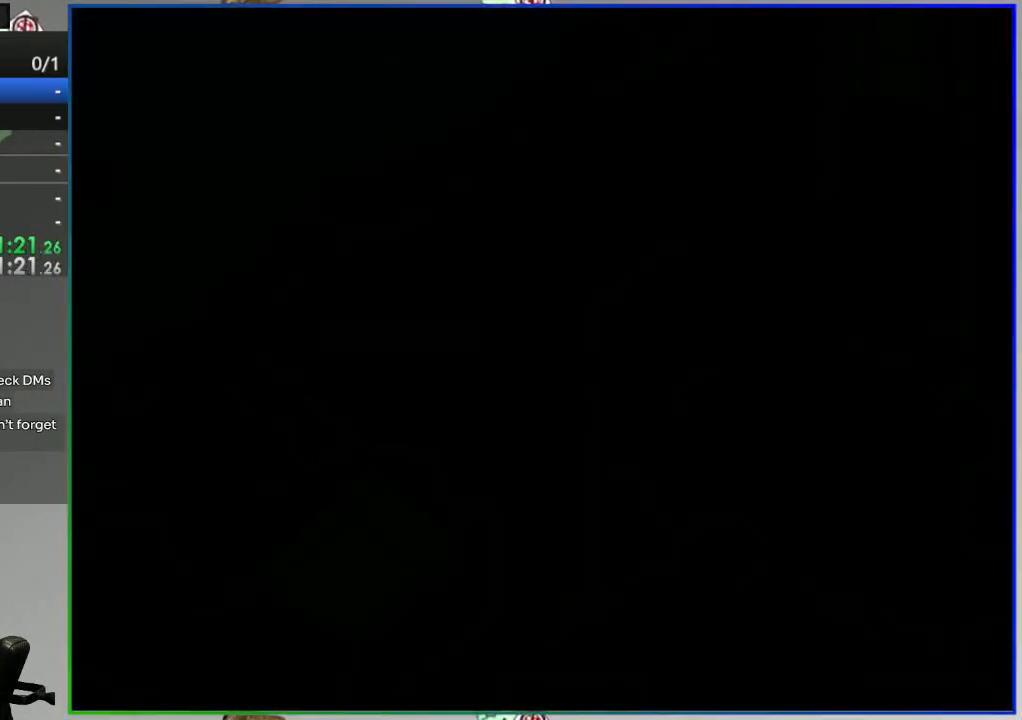
{"dt_ms": 500, "buttons": ["Y"], "events": []}
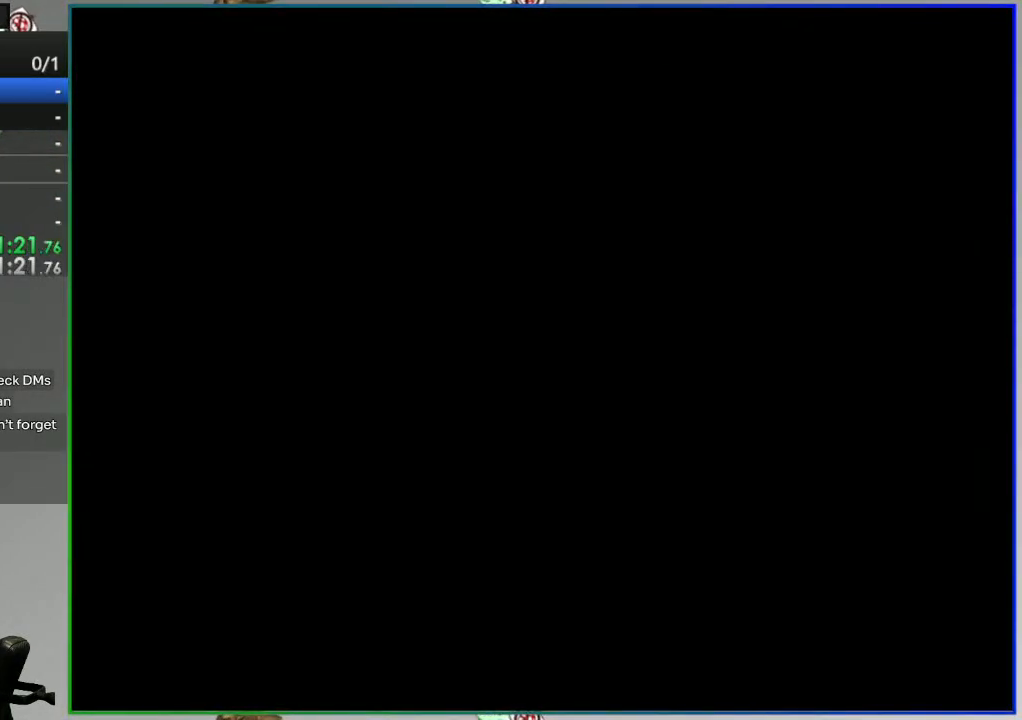
{"dt_ms": 500, "buttons": ["B", "Y"], "events": [[83, "B", "down"]]}
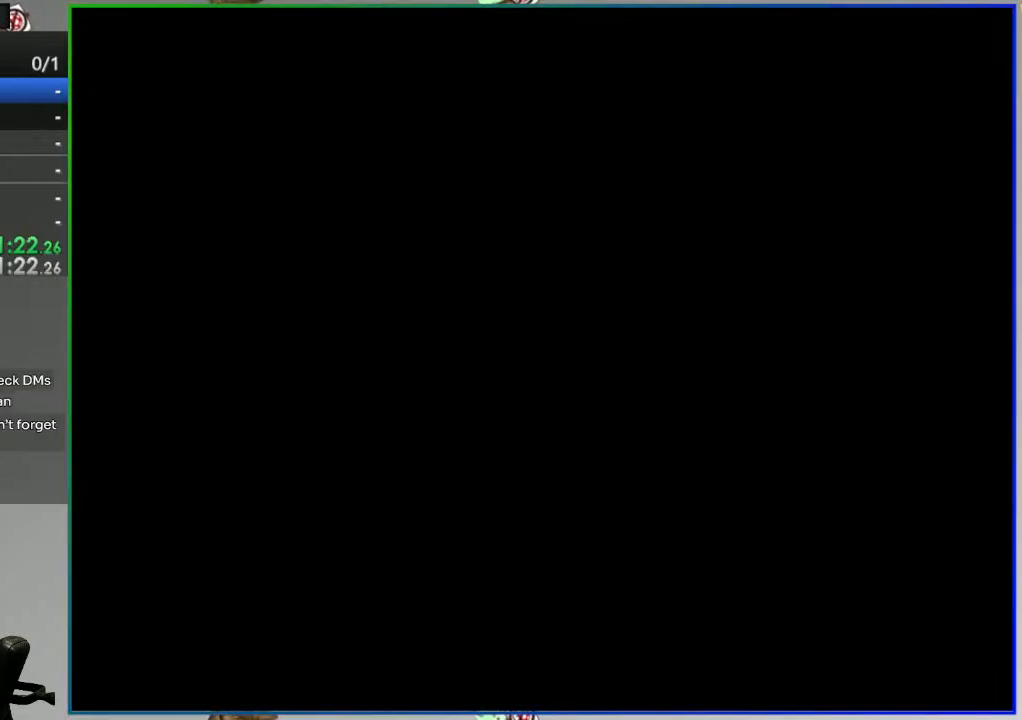
{"dt_ms": 500, "buttons": ["B", "Y"], "events": []}
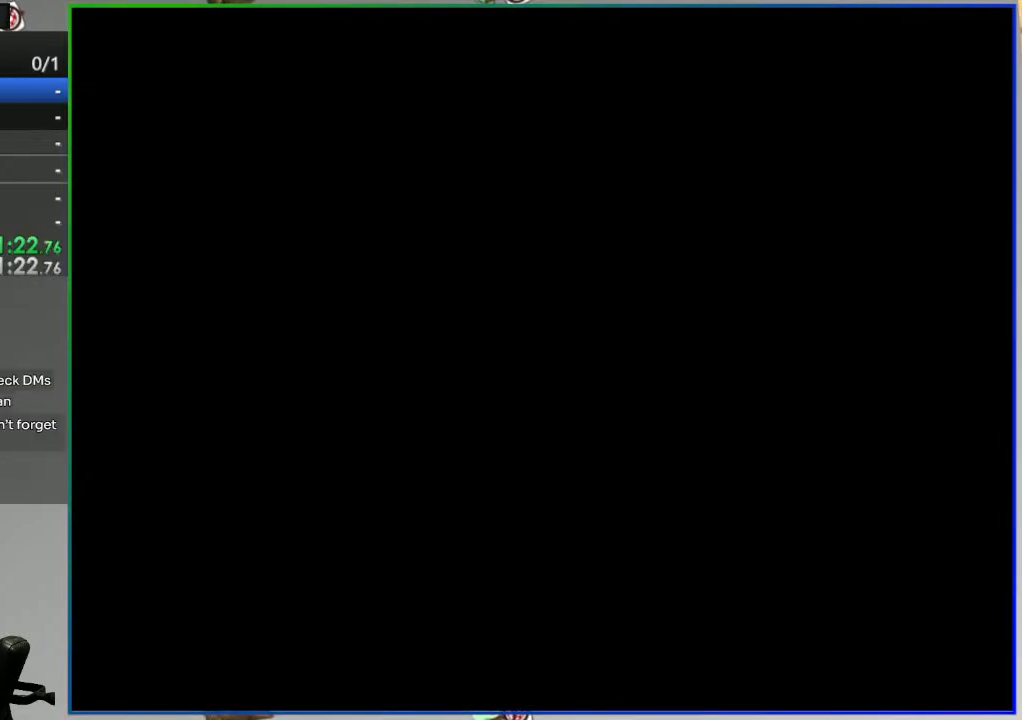
{"dt_ms": 500, "buttons": ["B", "Y"], "events": []}
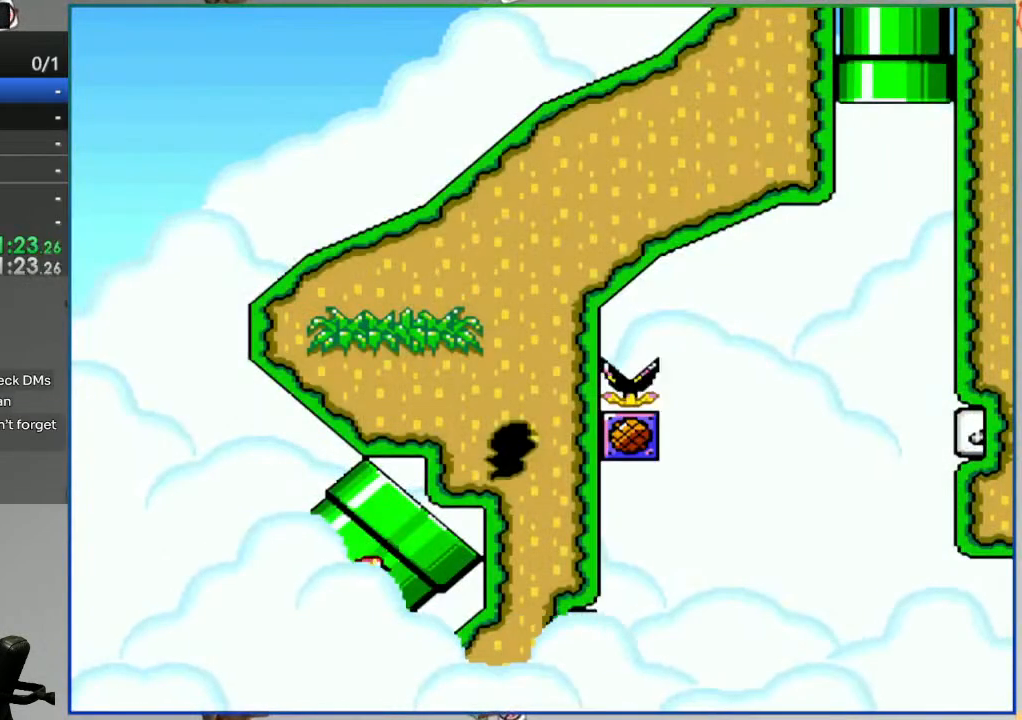
{"dt_ms": 500, "buttons": ["B", "Y", "DPAD_LEFT"], "events": [[417, "DPAD_LEFT", "down"]]}